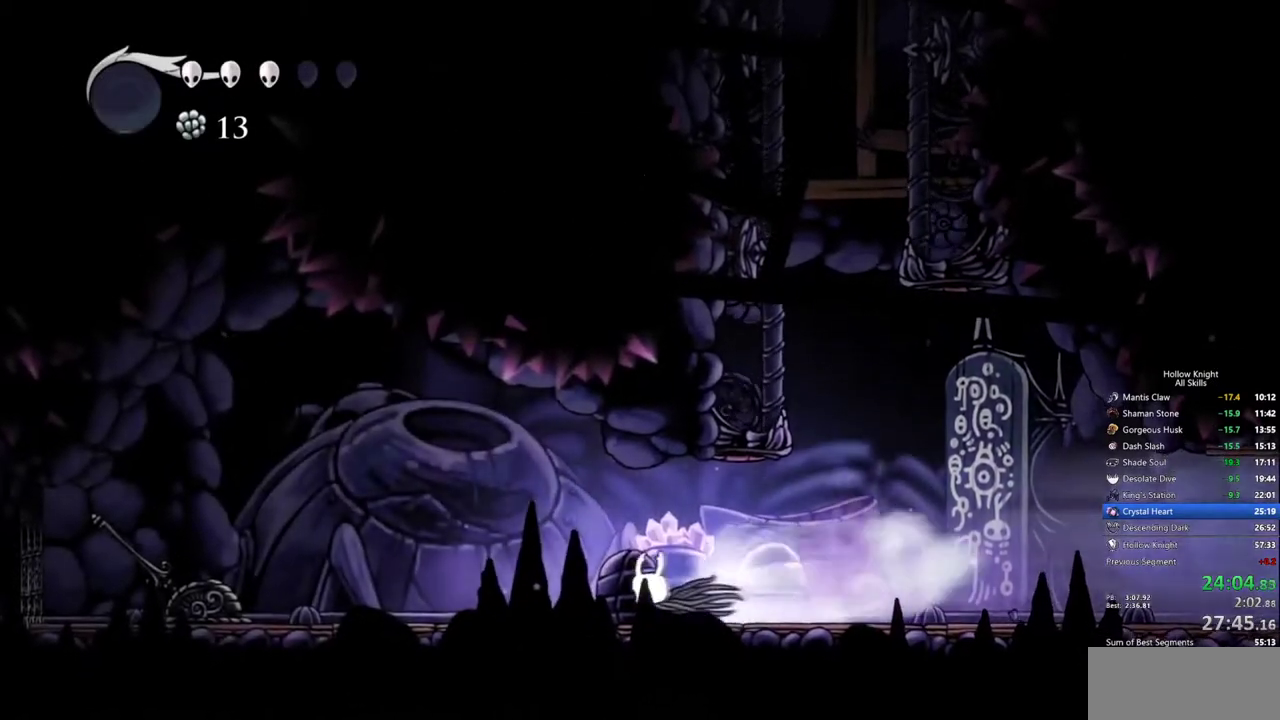
Gameplay with keyboard; each line is a JSON object with the keys held at the frame after it. "events" lists presses ("down") and releases ("up") of "cdash", "dash", "dnail", "down", "heal", "inv", "jump", "left", "nail", "right", "spell" and "up" between this image and that frame as [ms after this image, input, new state], when the widget could be followed in between. No other keys are recorded. Mouse input is not recorded. Key names are as the overlay labels them; some are game actions (e.g. jump) rather than physical keys.
{"keys": ["right"], "events": [[50, "dash", "up"], [200, "left", "up"], [250, "right", "down"]]}
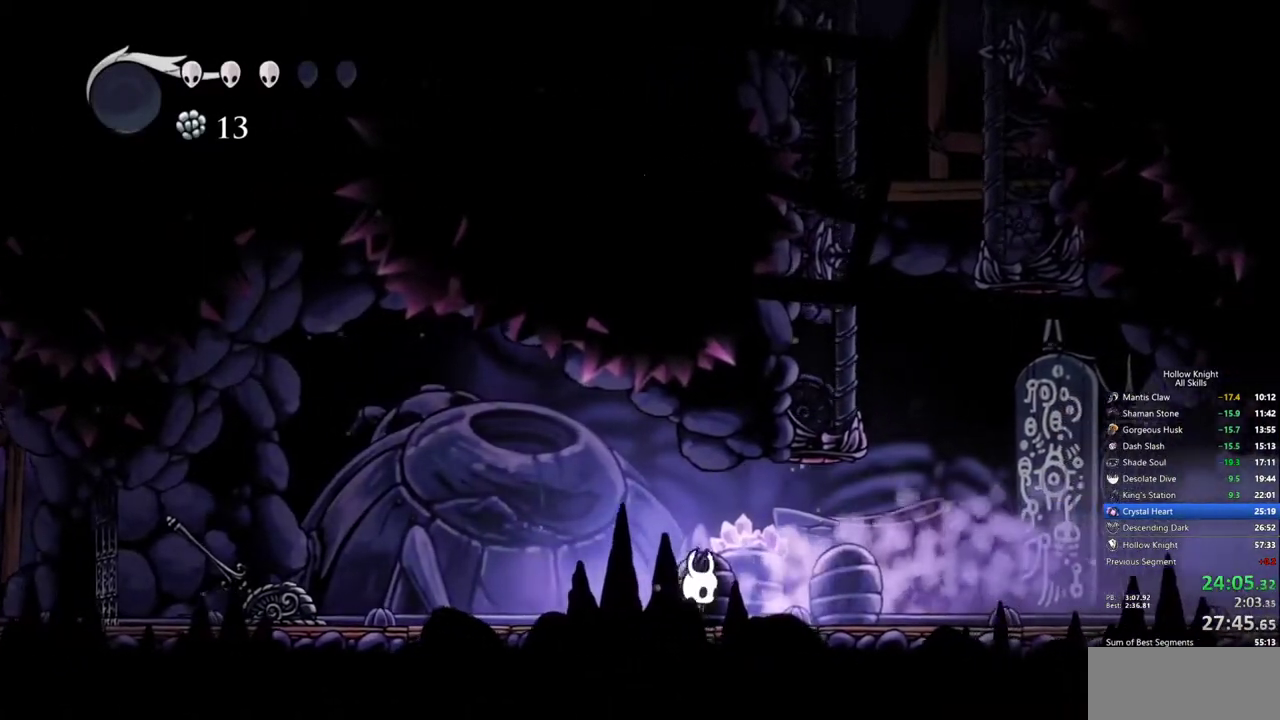
{"keys": ["left"], "events": [[17, "left", "down"], [67, "right", "up"], [217, "dash", "down"], [350, "dash", "up"]]}
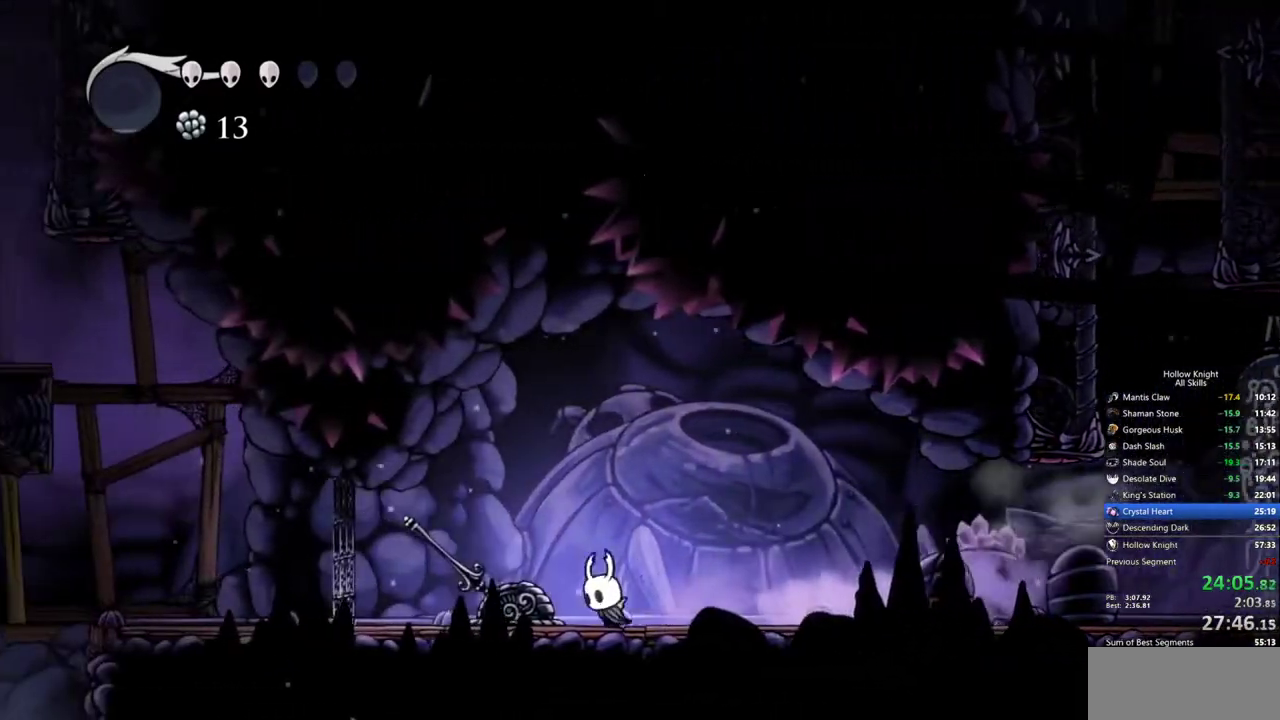
{"keys": ["right"], "events": [[50, "left", "up"], [50, "nail", "down"], [83, "right", "down"], [133, "nail", "up"], [233, "dash", "down"], [367, "dash", "up"]]}
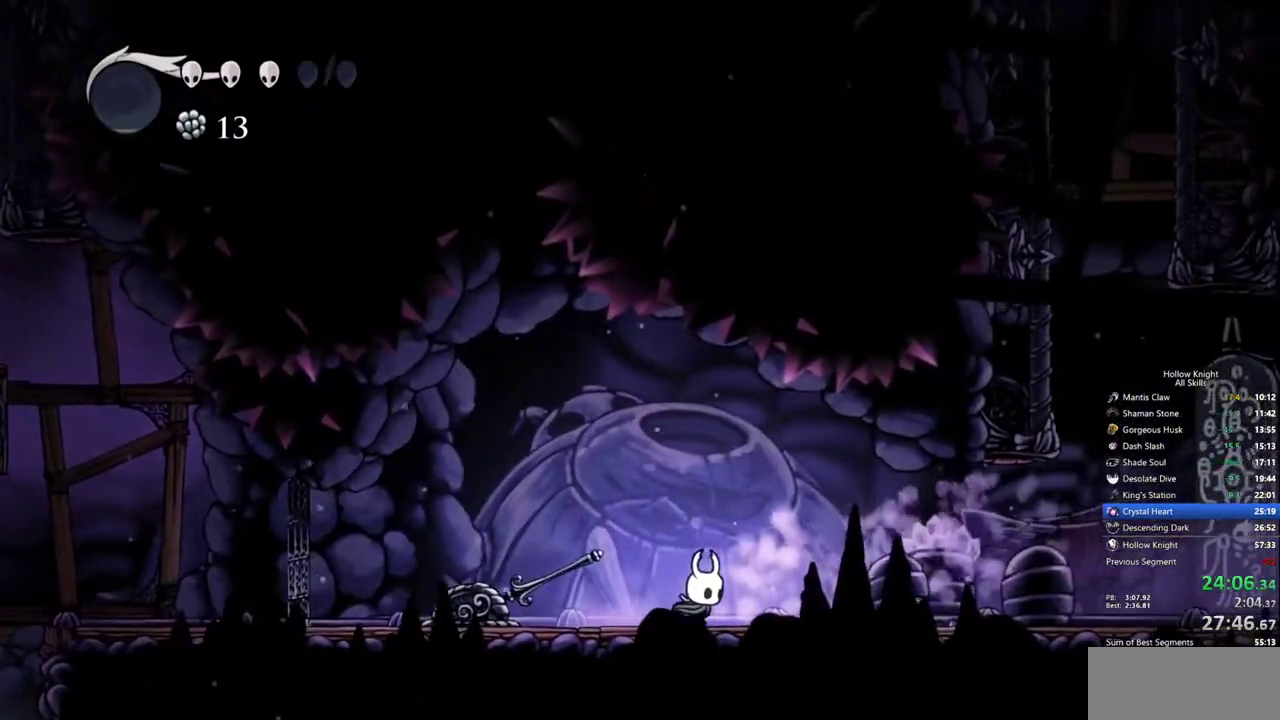
{"keys": ["right"], "events": [[100, "dash", "down"], [200, "dash", "up"]]}
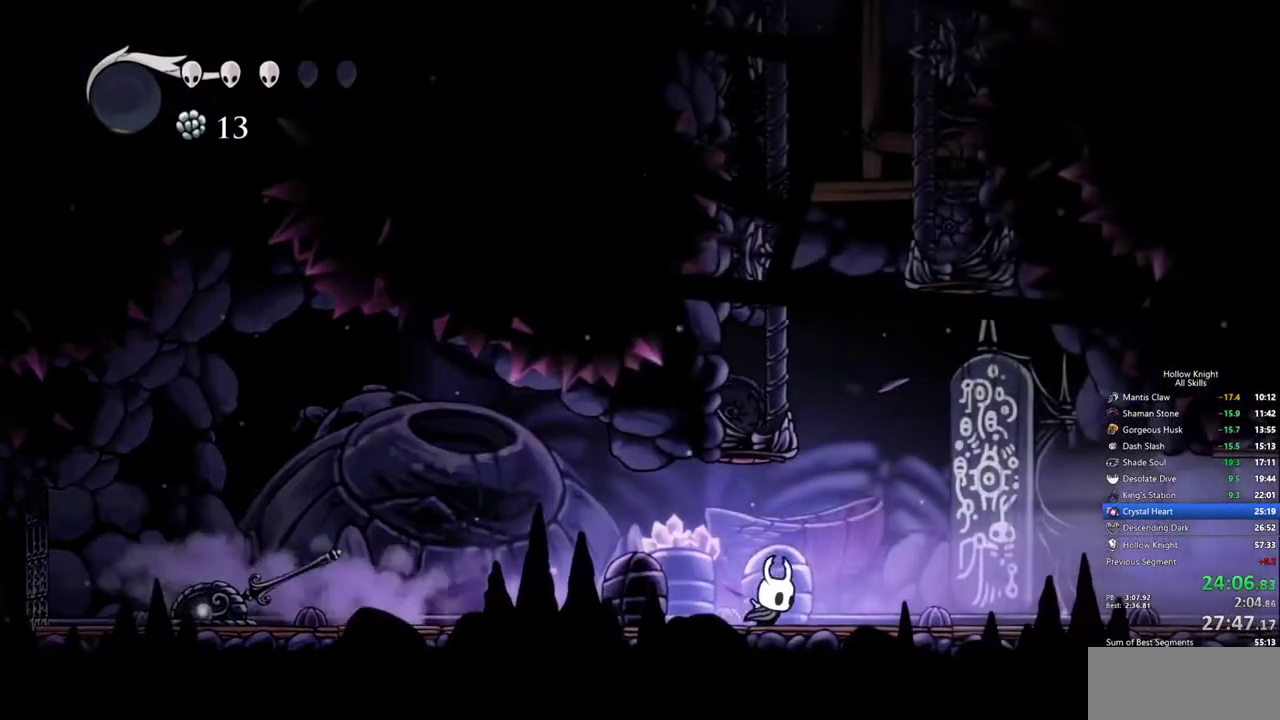
{"keys": ["right"], "events": [[217, "dash", "down"], [267, "dash", "up"]]}
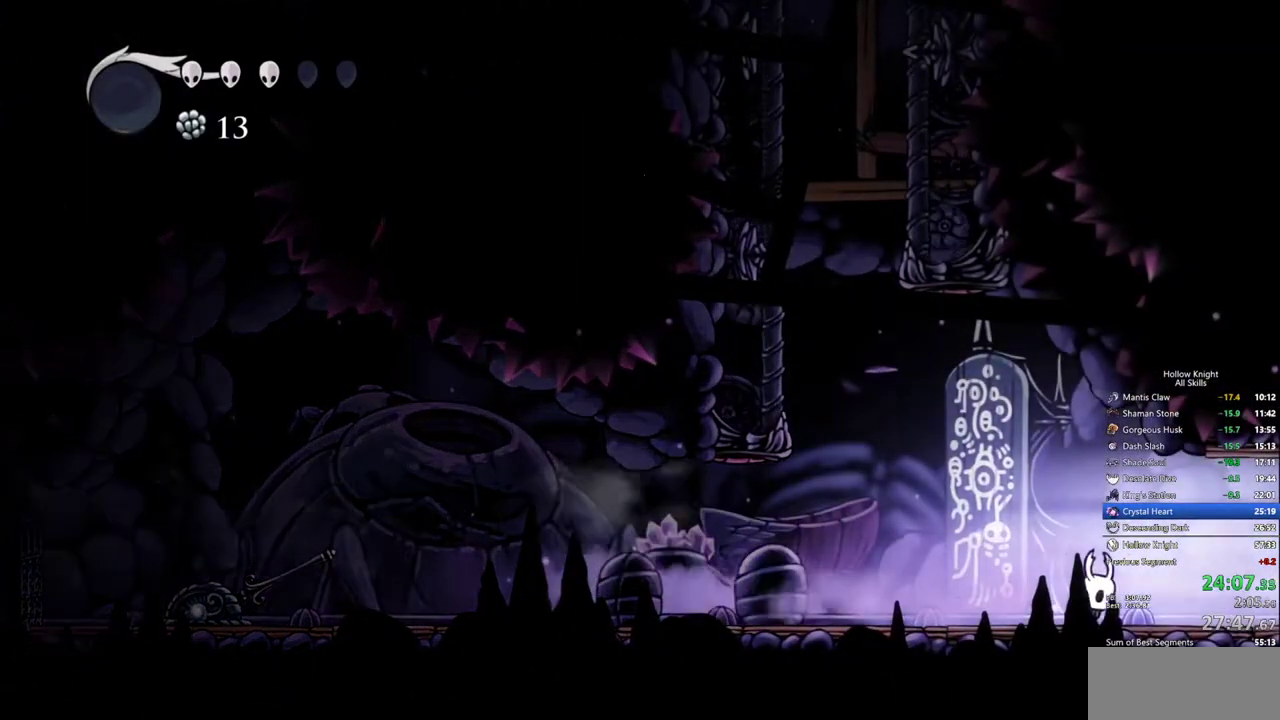
{"keys": ["right"], "events": [[267, "dash", "down"], [417, "dash", "up"]]}
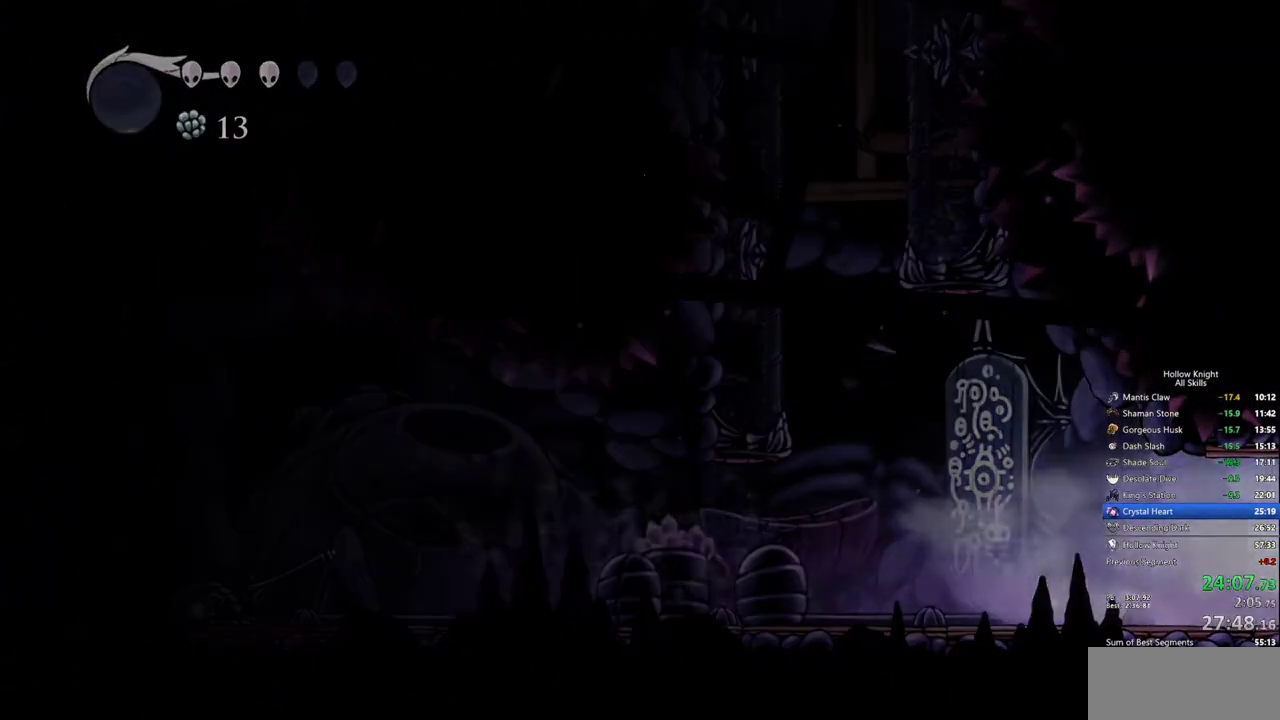
{"keys": ["nail", "right"], "events": [[50, "nail", "down"]]}
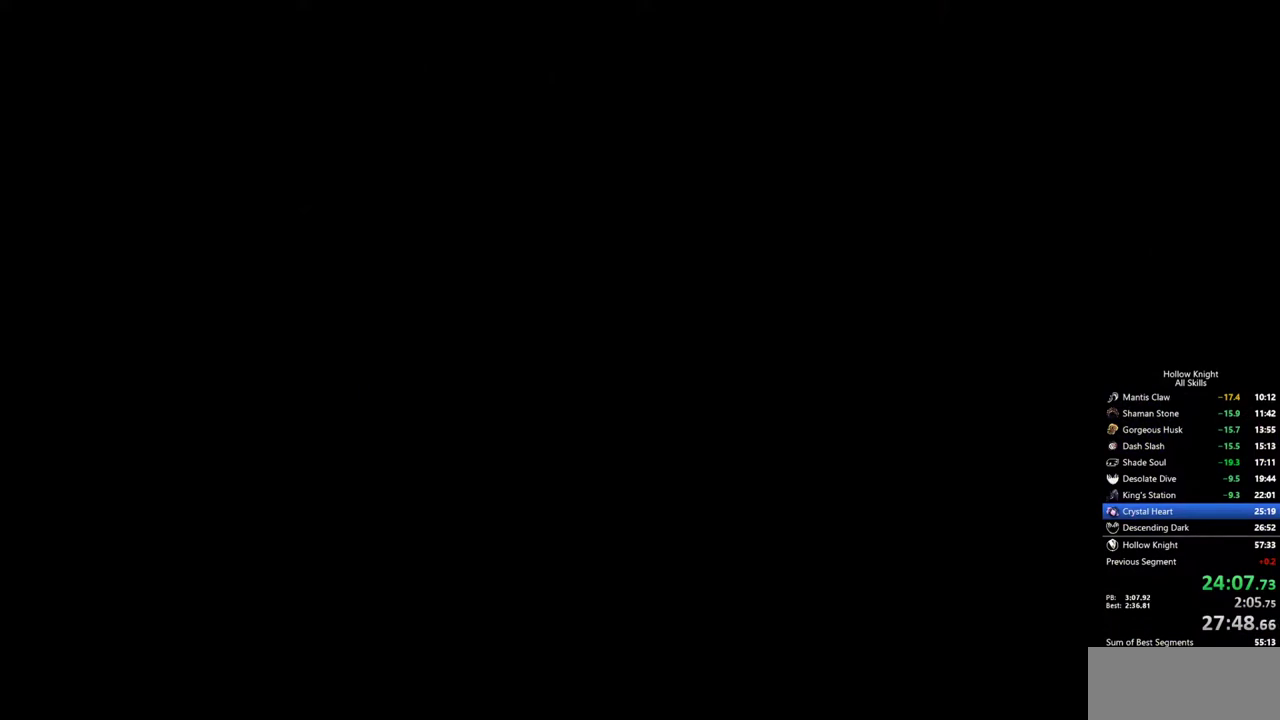
{"keys": ["nail", "right"], "events": []}
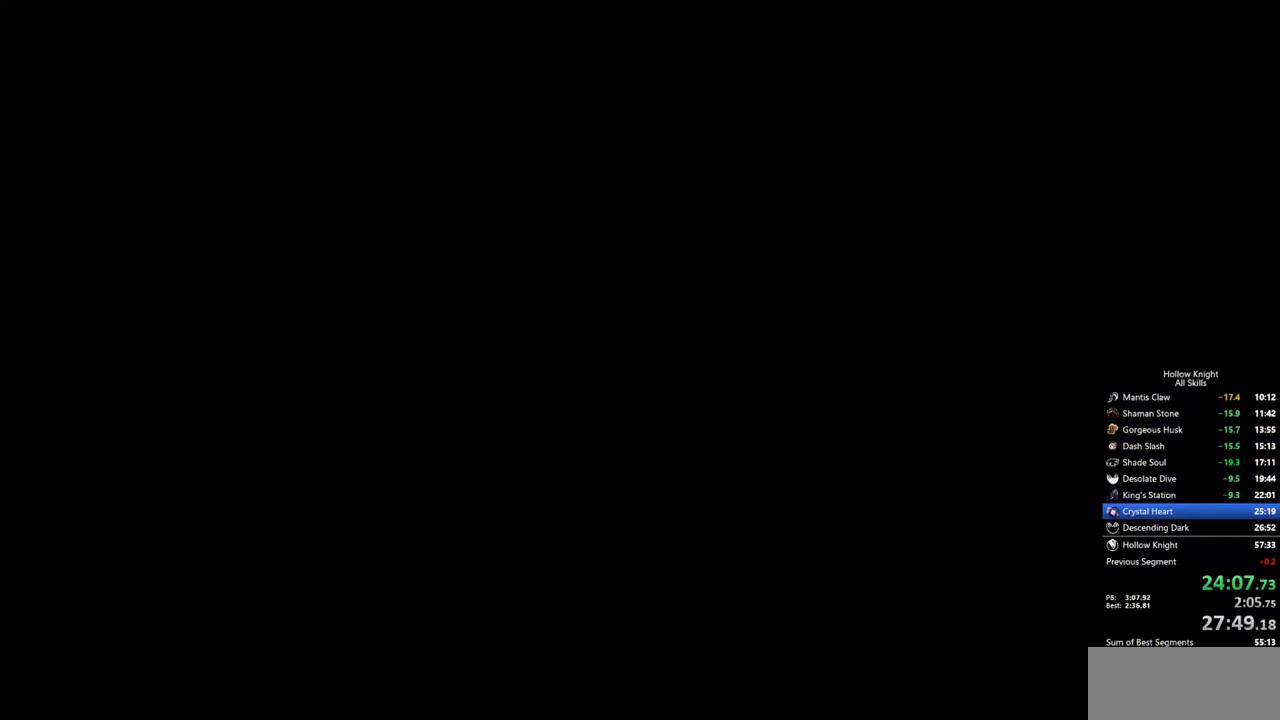
{"keys": ["nail", "right"], "events": []}
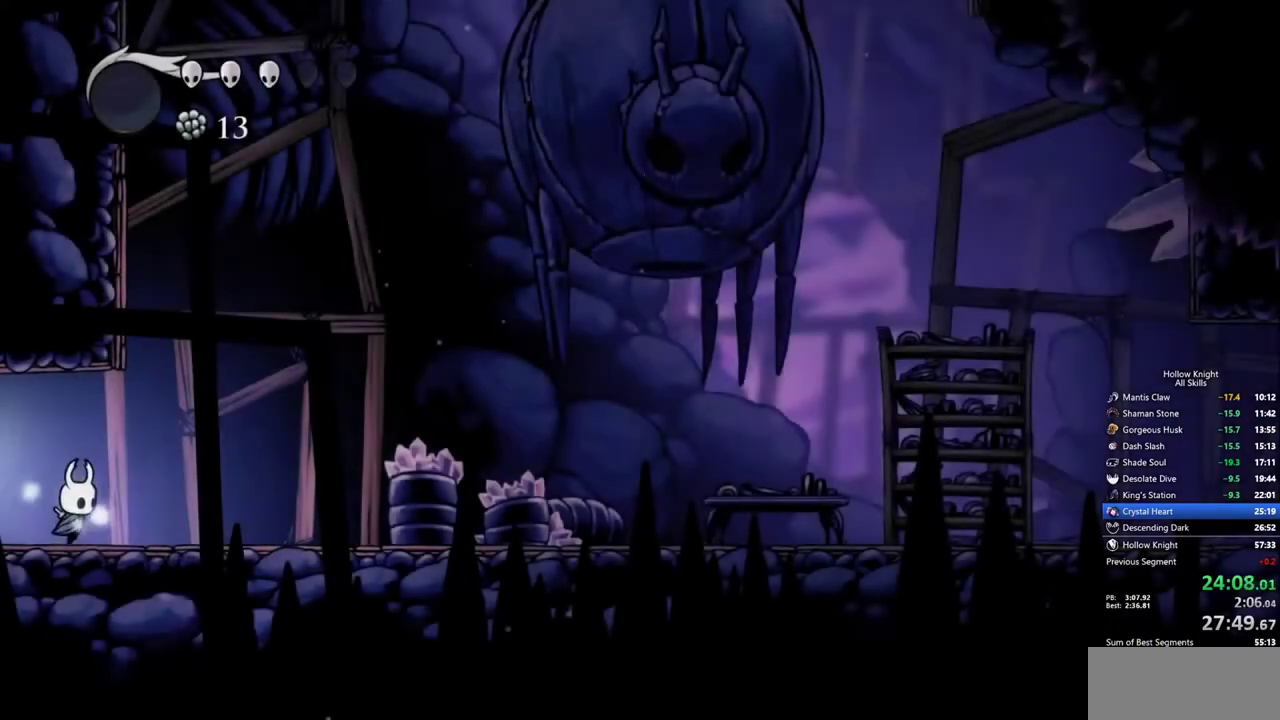
{"keys": ["nail", "right"], "events": [[100, "dash", "down"], [250, "dash", "up"]]}
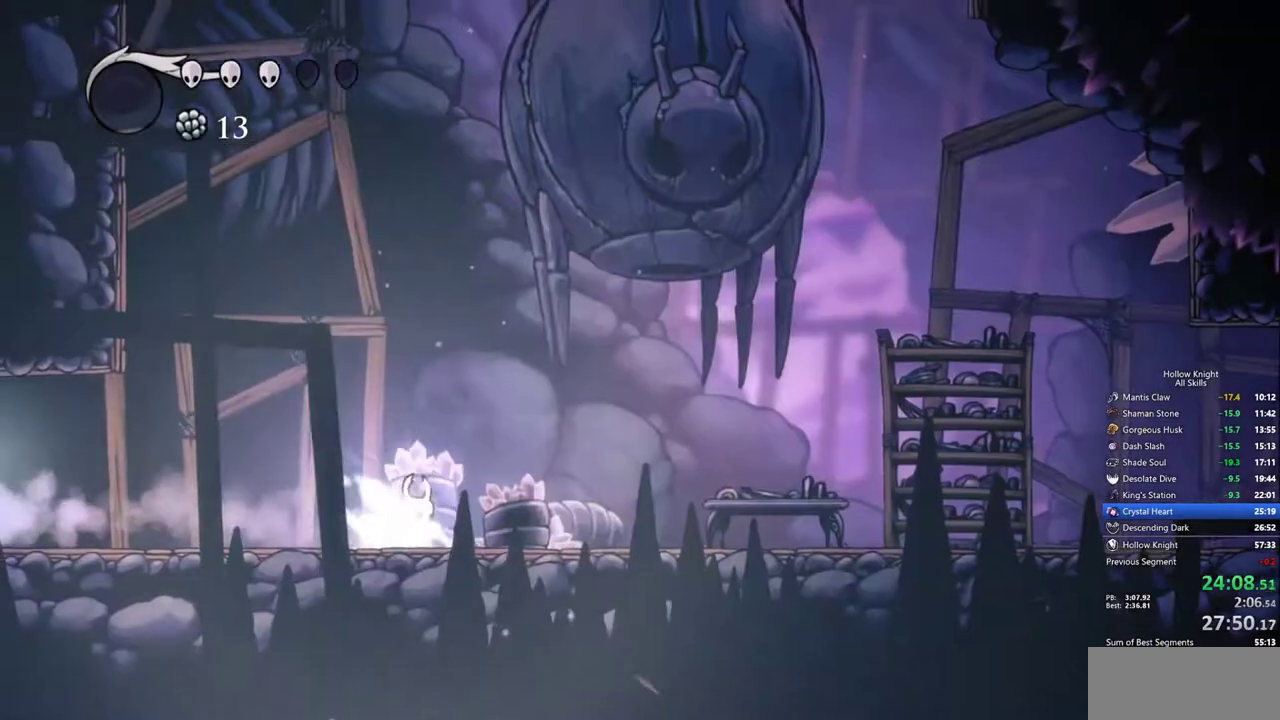
{"keys": ["nail", "right"], "events": [[217, "dash", "down"], [300, "dash", "up"]]}
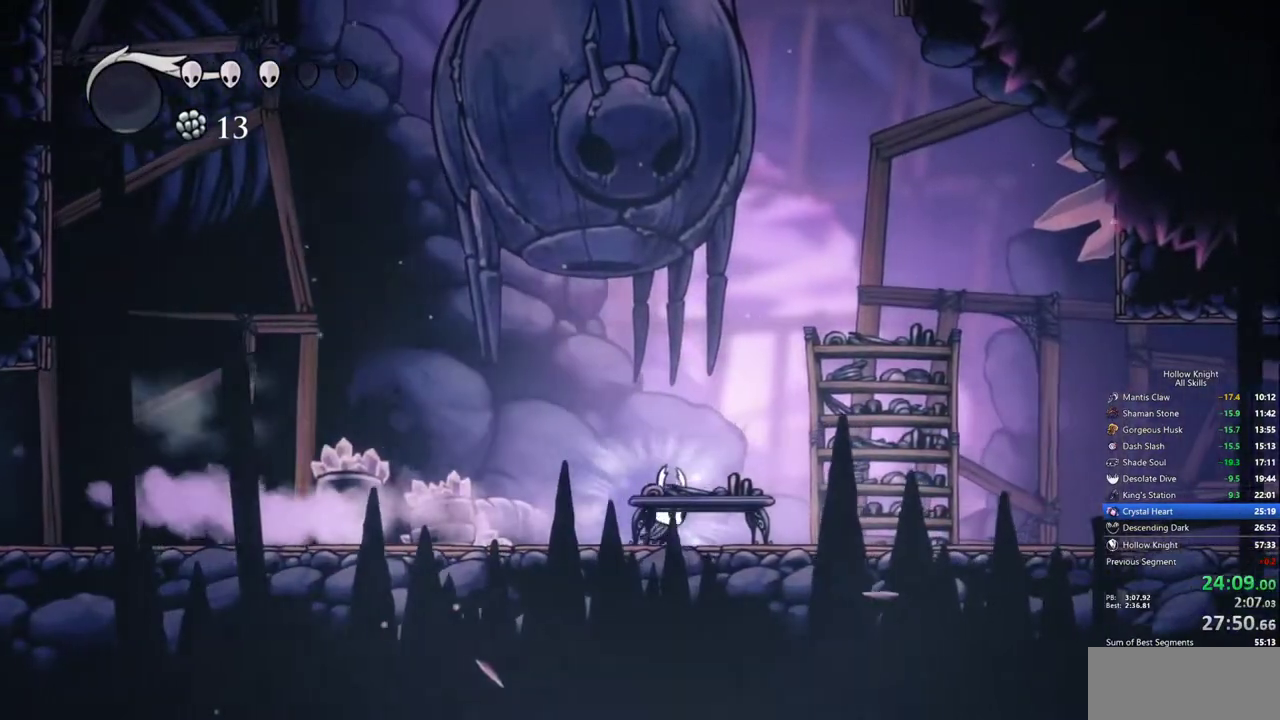
{"keys": ["nail", "right"], "events": [[267, "dash", "down"], [367, "dash", "up"]]}
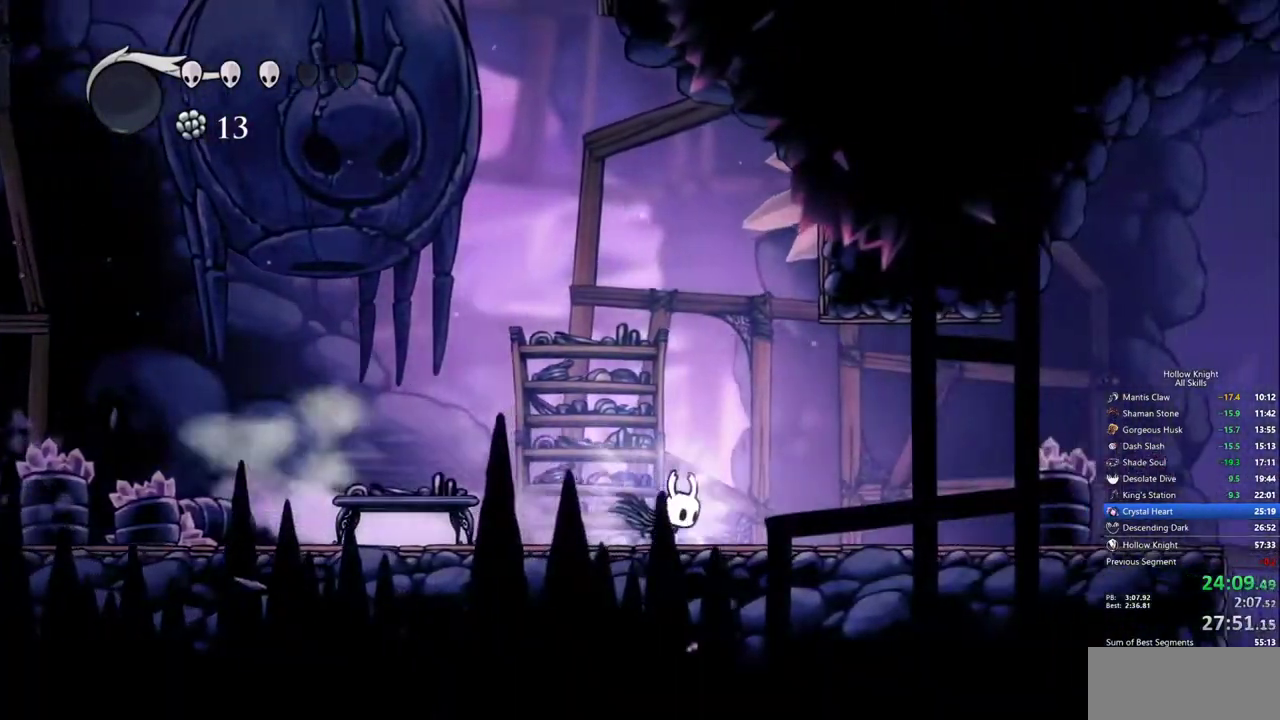
{"keys": ["dash", "nail", "right"], "events": [[383, "dash", "down"]]}
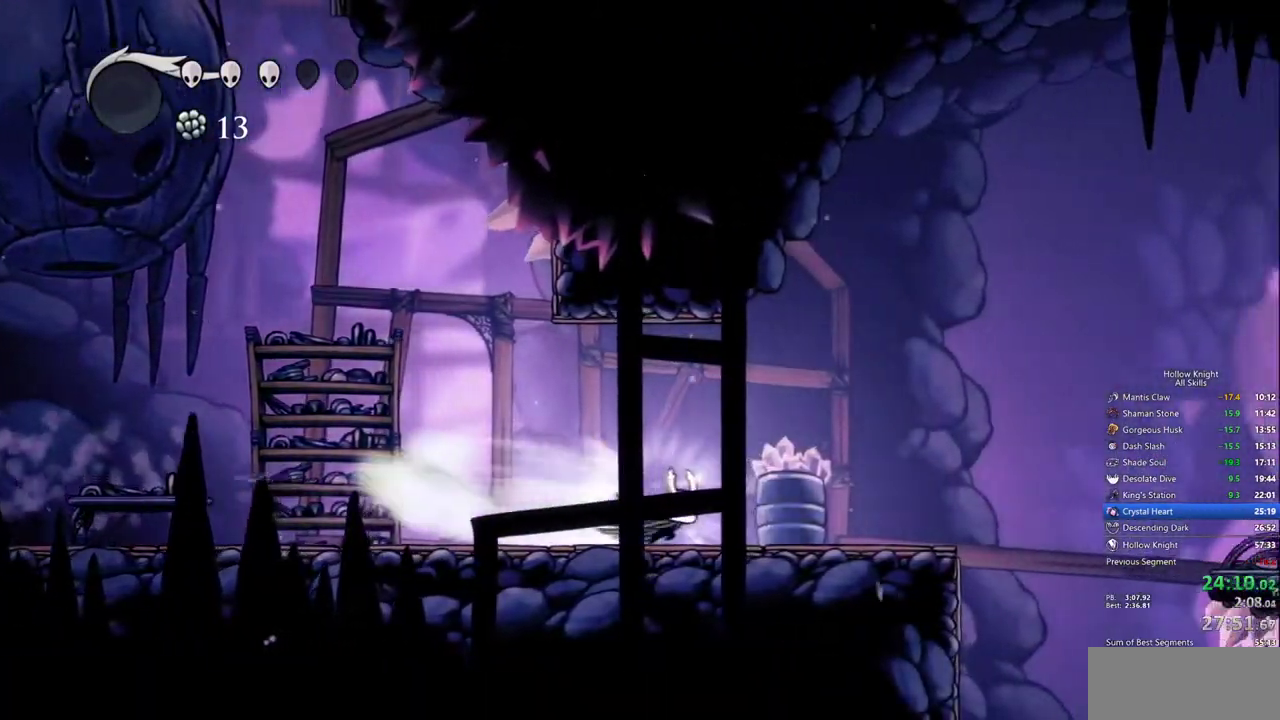
{"keys": ["nail", "right"], "events": [[33, "dash", "up"]]}
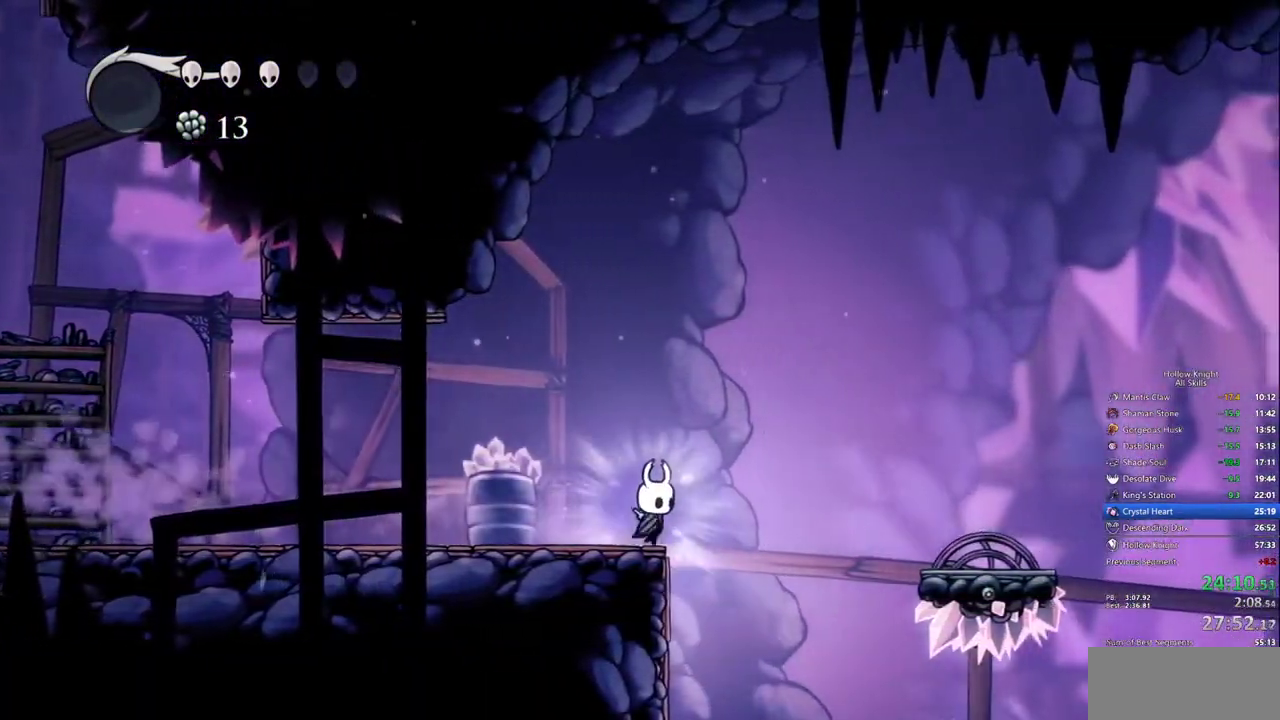
{"keys": ["jump", "nail", "right"], "events": [[33, "dash", "down"], [183, "dash", "up"], [500, "jump", "down"]]}
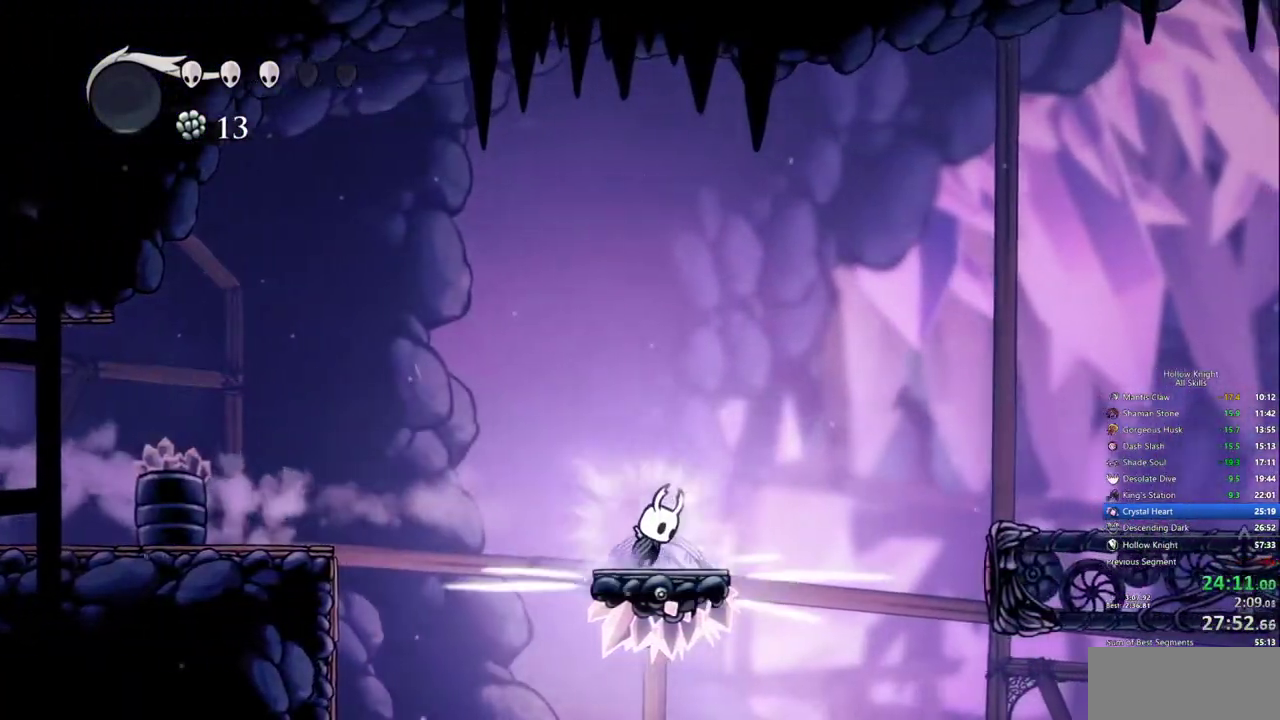
{"keys": ["nail", "right"], "events": [[200, "dash", "down"], [200, "jump", "up"], [433, "dash", "up"]]}
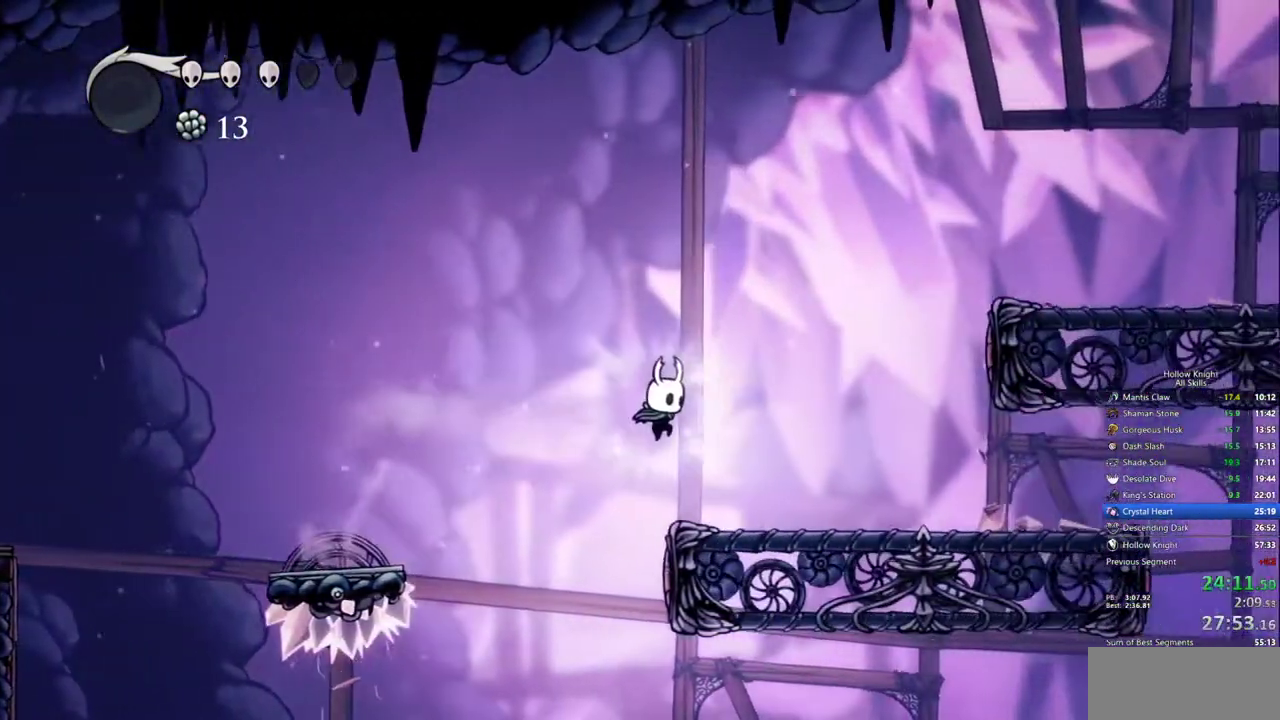
{"keys": ["jump", "nail", "right"], "events": [[350, "jump", "down"]]}
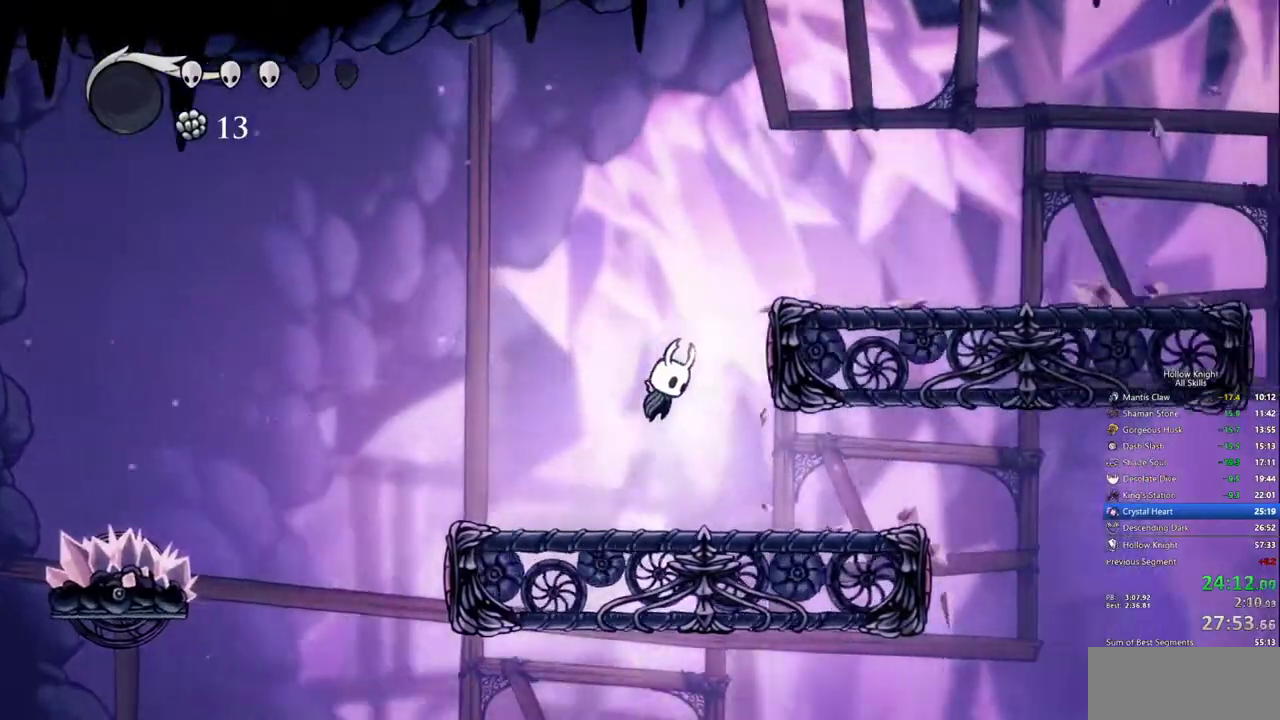
{"keys": ["nail", "right"], "events": [[267, "dash", "down"], [317, "jump", "up"], [467, "dash", "up"]]}
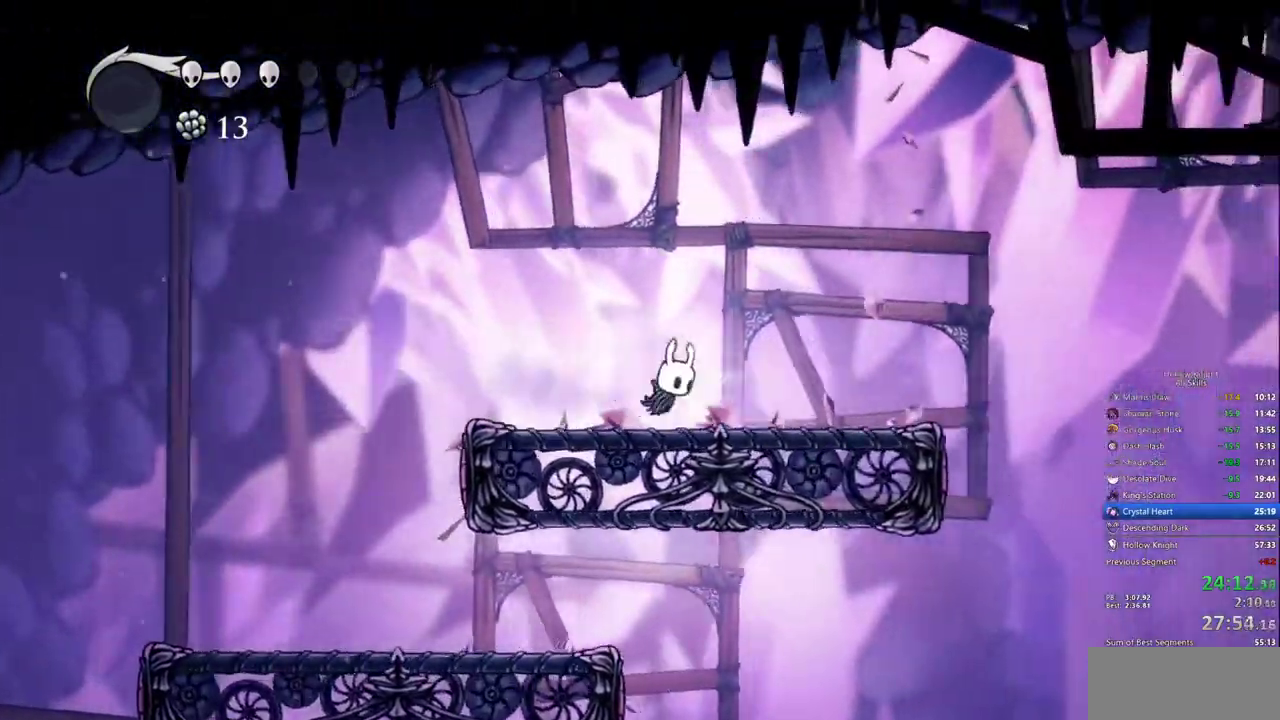
{"keys": ["nail", "right"], "events": [[150, "jump", "down"], [283, "jump", "up"]]}
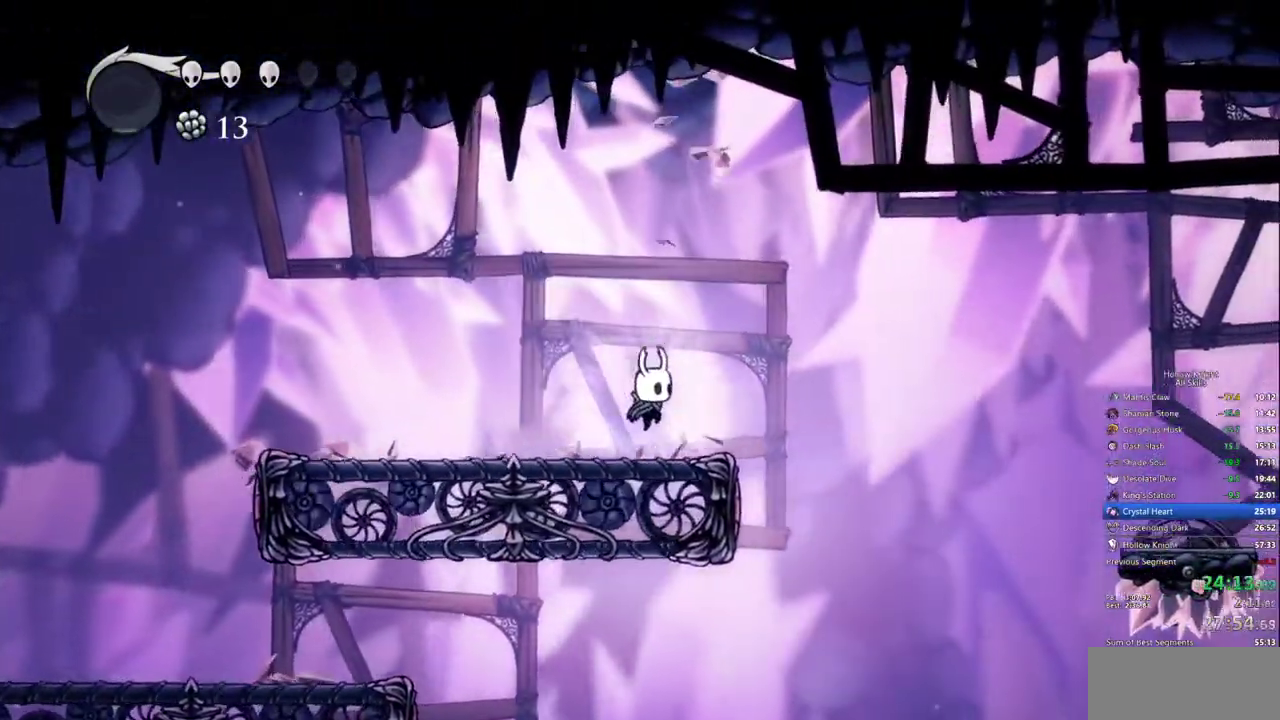
{"keys": ["dash", "nail", "right"], "events": [[117, "jump", "down"], [267, "jump", "up"], [500, "dash", "down"]]}
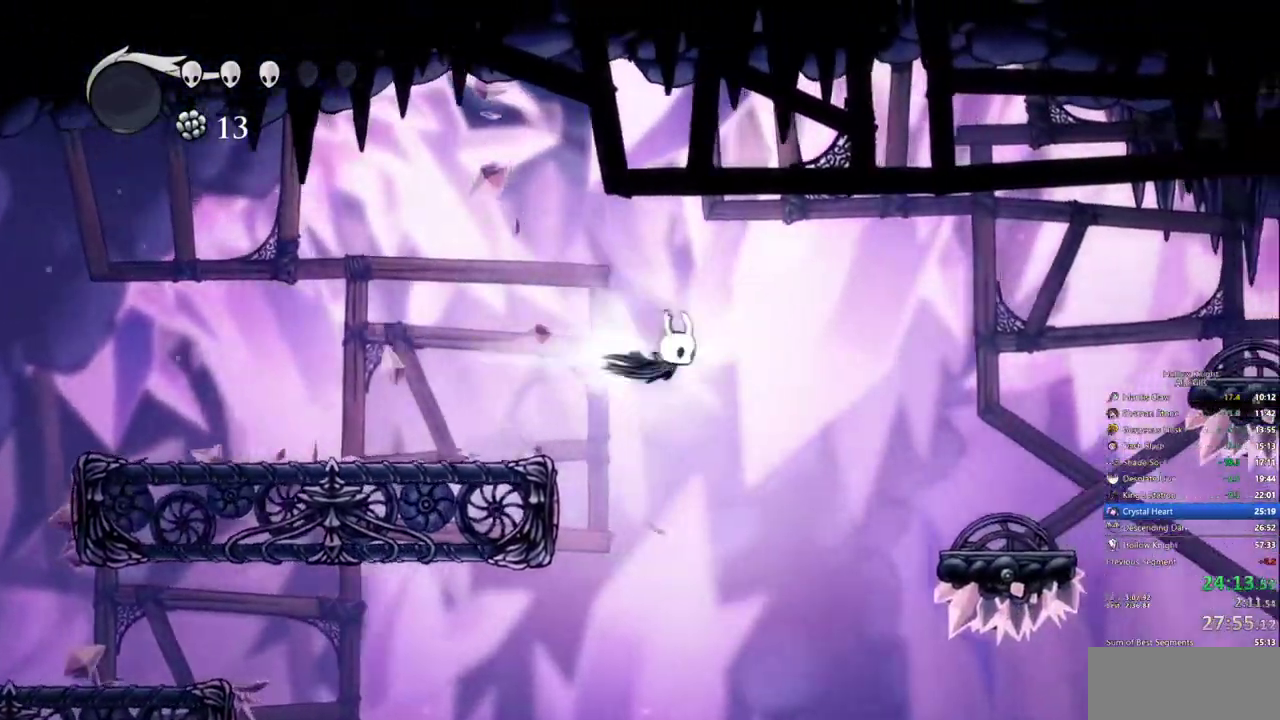
{"keys": ["nail", "right"], "events": [[83, "dash", "up"]]}
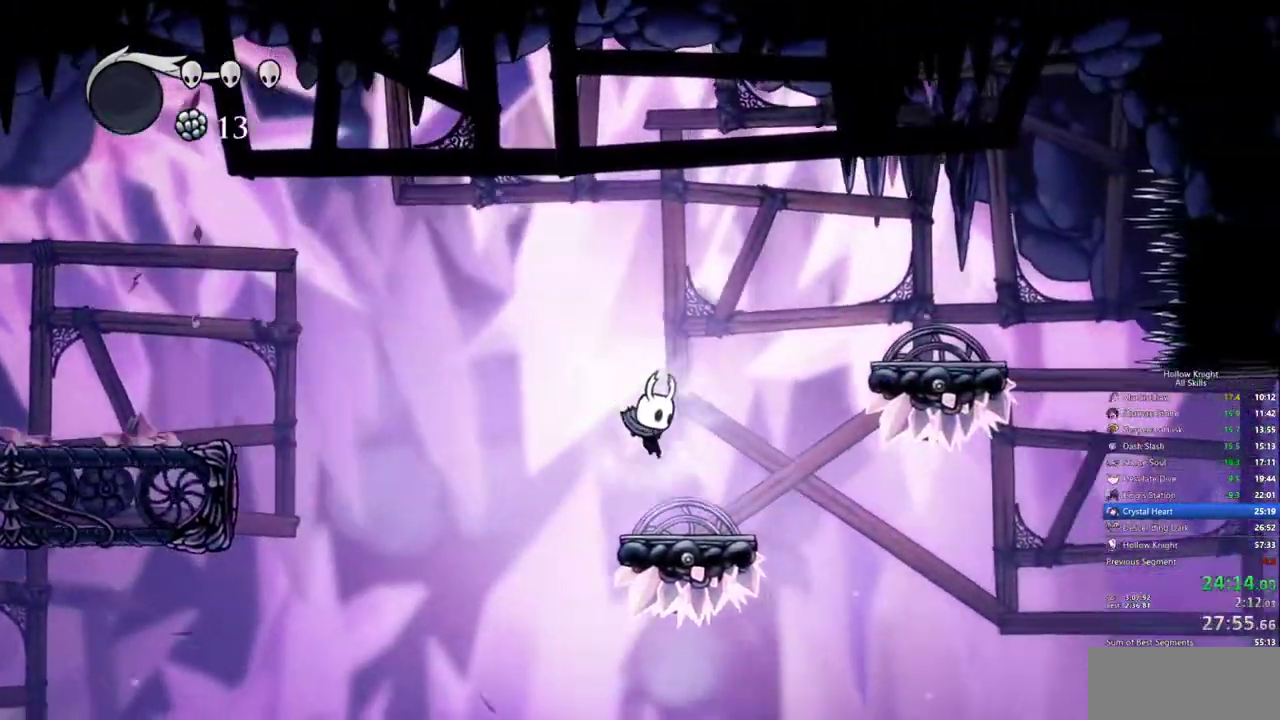
{"keys": ["right"], "events": [[200, "dash", "down"], [383, "dash", "up"], [483, "nail", "up"]]}
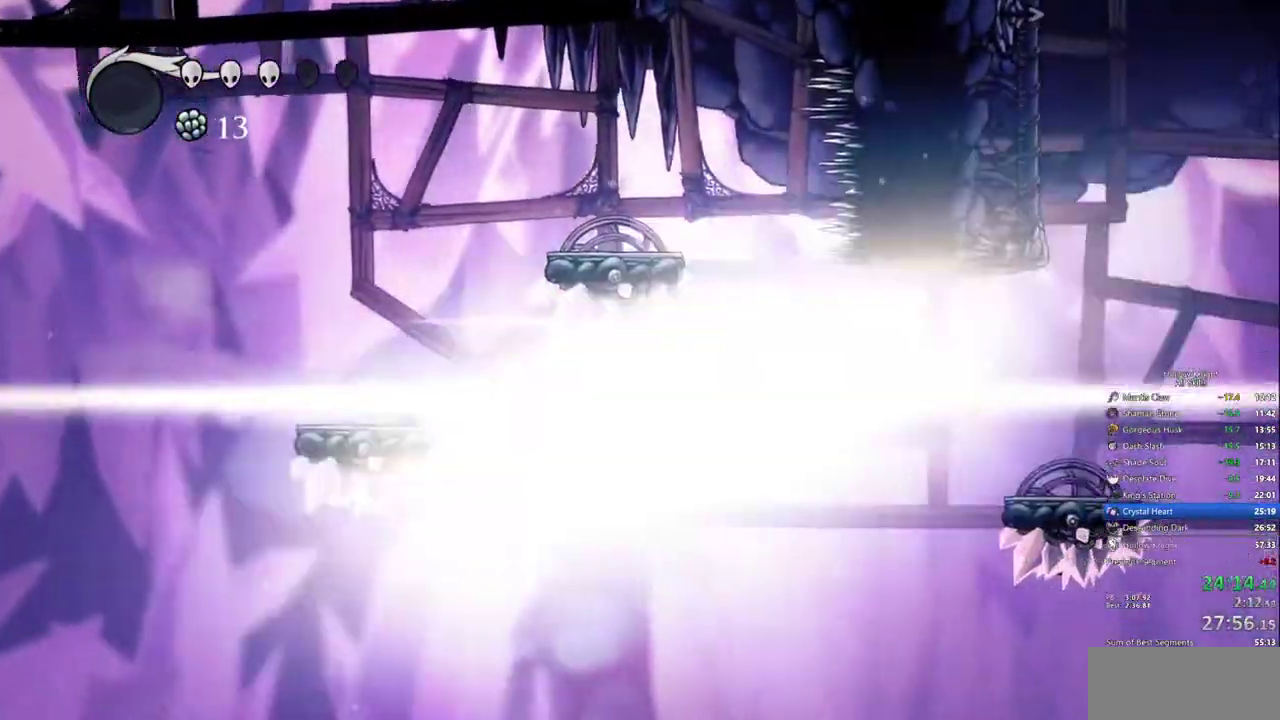
{"keys": ["right"], "events": [[350, "dash", "down"], [500, "dash", "up"]]}
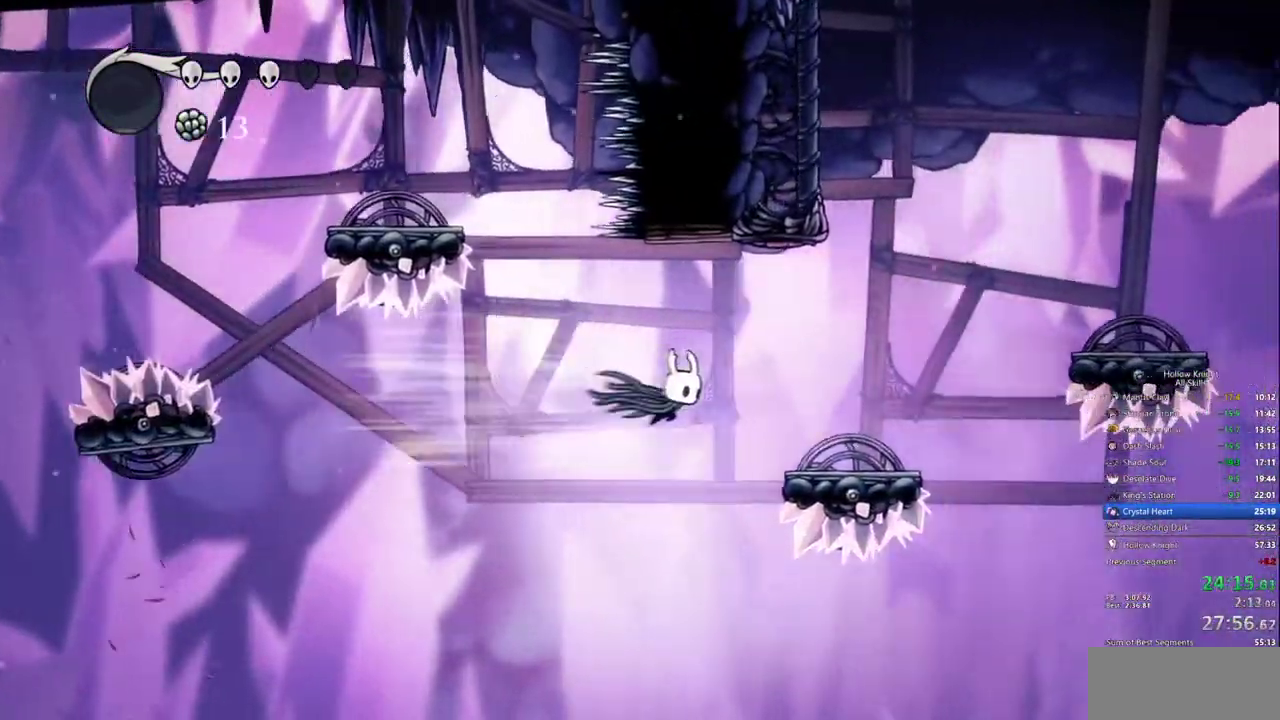
{"keys": ["jump"], "events": [[367, "jump", "down"], [417, "right", "up"]]}
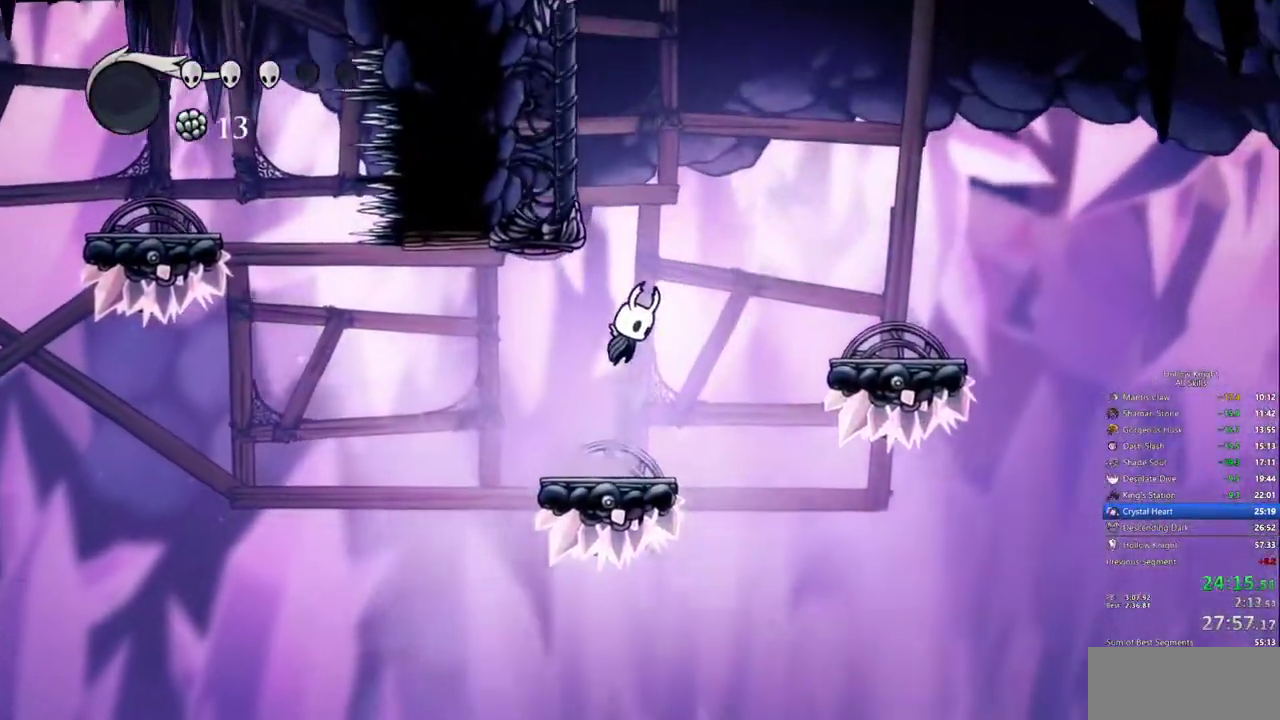
{"keys": ["jump", "left"], "events": [[150, "left", "down"]]}
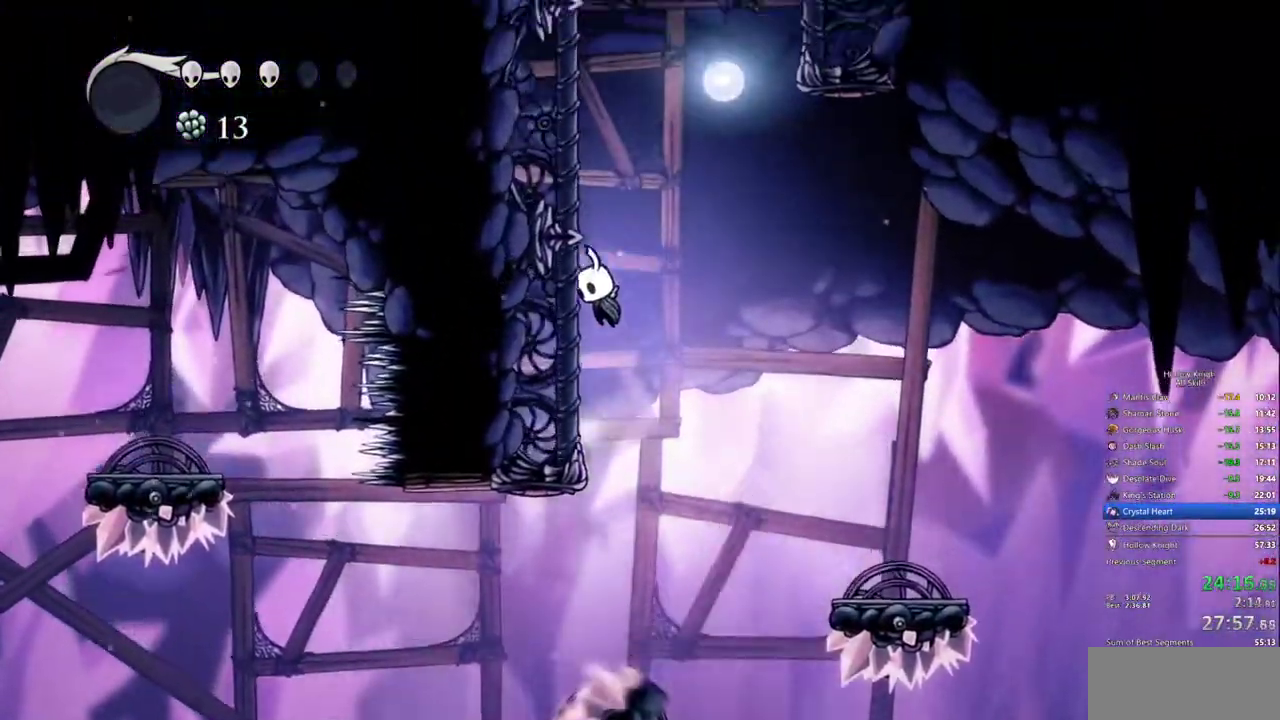
{"keys": ["left"], "events": [[117, "jump", "up"], [167, "jump", "down"], [400, "jump", "up"]]}